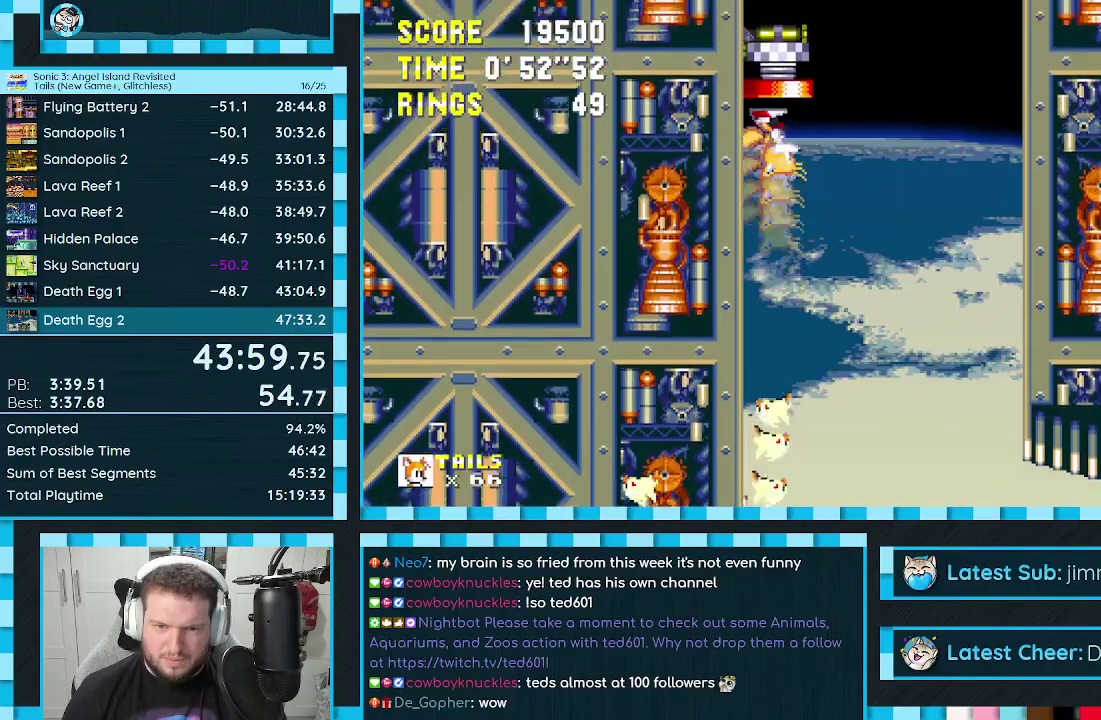
Gameplay with a controller (Xbox layout); each line is a JSON object with the inputs held at the frame after it. "events" lists button and stick changes between this image and that frame as [ms after this image, input, new state], when the widget could be followed in between. Not read: L2 L3 R2 R3.
{"buttons": ["DPAD_RIGHT"], "events": [[17, "DPAD_RIGHT", "down"]]}
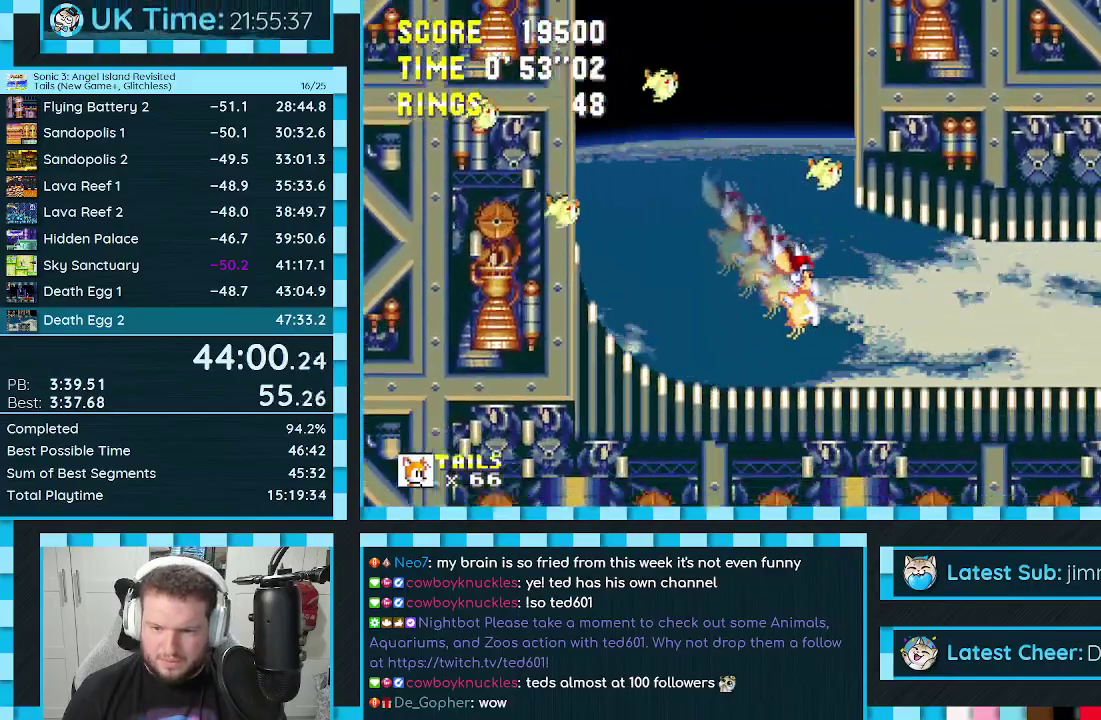
{"buttons": ["DPAD_RIGHT"], "events": []}
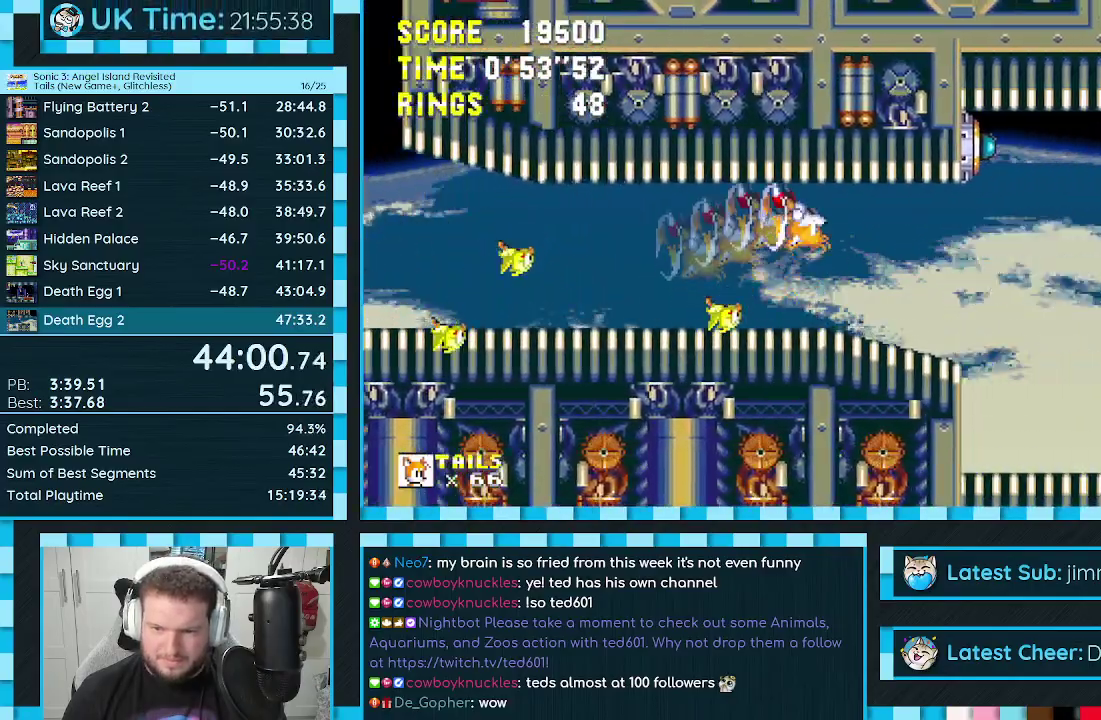
{"buttons": ["DPAD_UP", "DPAD_RIGHT"], "events": [[150, "A", "down"], [267, "DPAD_UP", "down"], [433, "A", "up"]]}
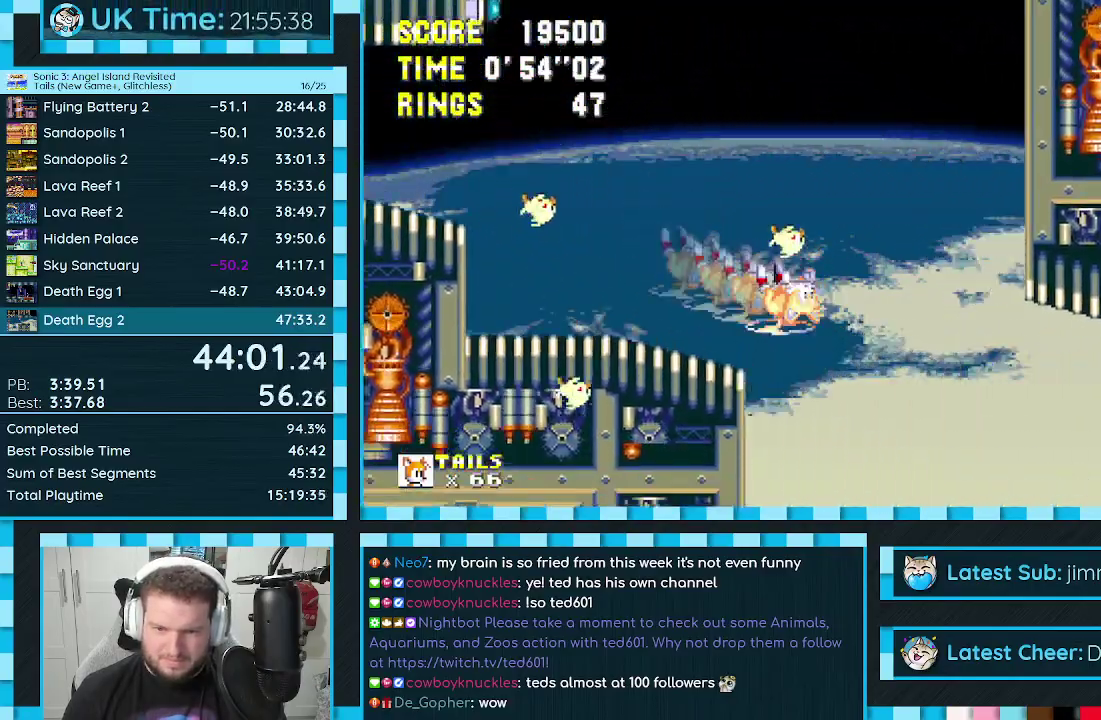
{"buttons": ["DPAD_RIGHT"], "events": [[17, "C", "down"], [50, "A", "down"], [83, "C", "up"], [117, "A", "up"], [133, "DPAD_UP", "up"], [317, "DPAD_DOWN", "down"], [433, "DPAD_DOWN", "up"]]}
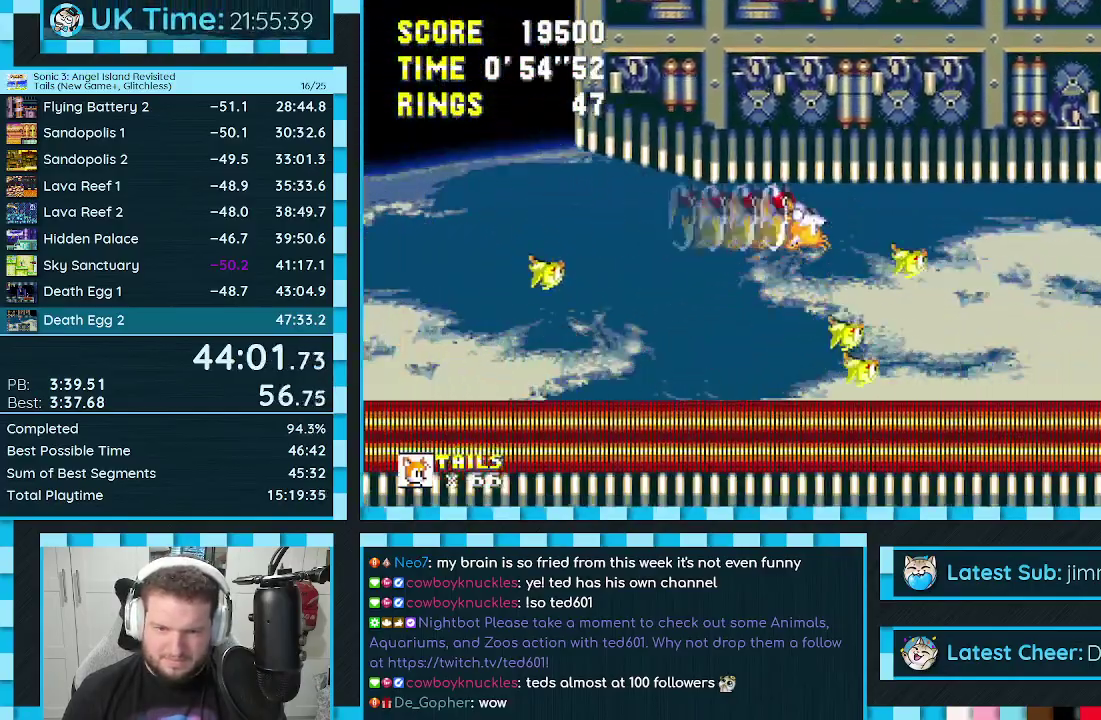
{"buttons": ["DPAD_RIGHT"], "events": []}
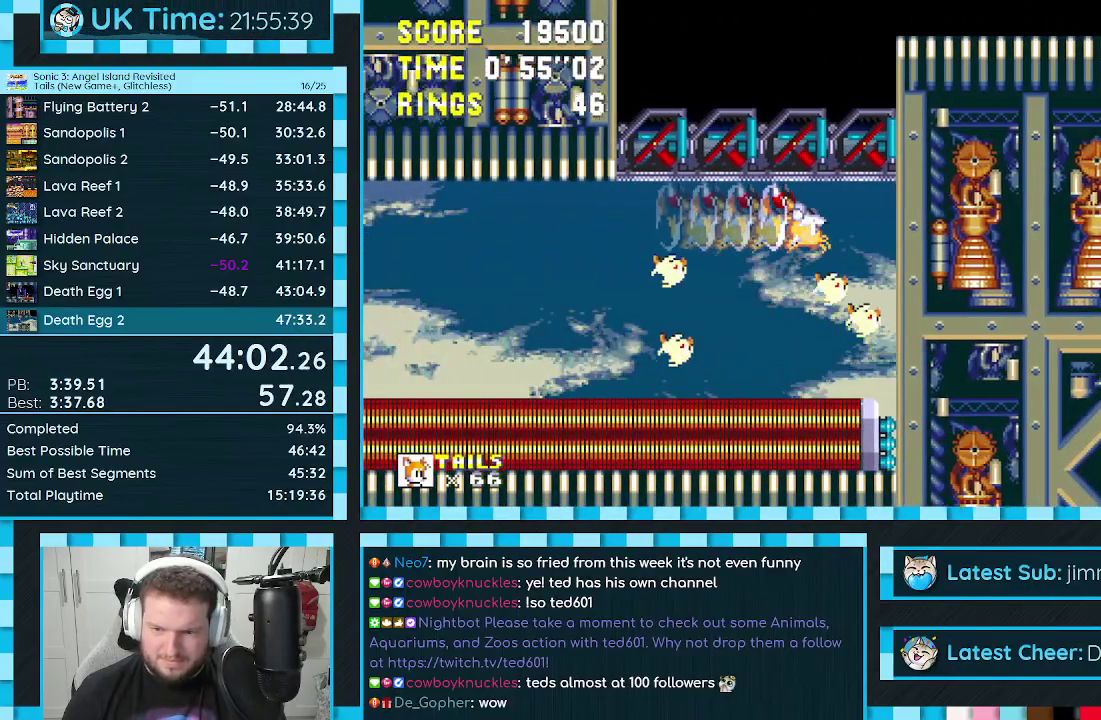
{"buttons": ["DPAD_DOWN"], "events": [[133, "DPAD_RIGHT", "up"], [267, "DPAD_DOWN", "down"], [350, "C", "down"], [417, "C", "up"]]}
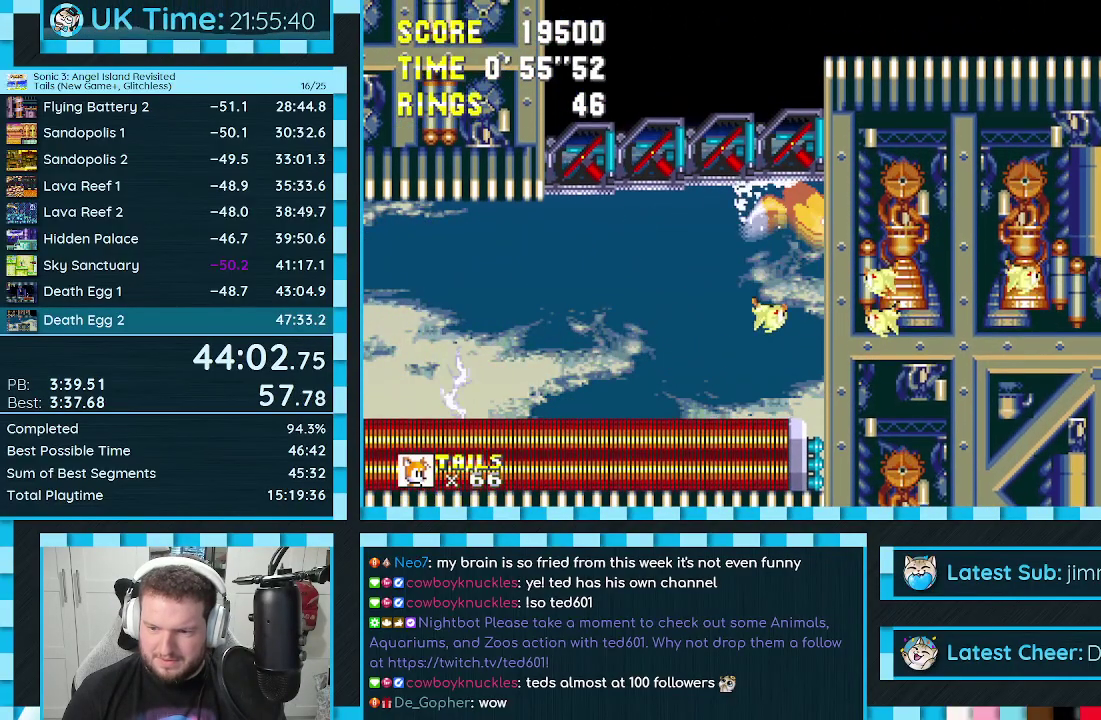
{"buttons": ["A", "DPAD_DOWN"], "events": [[17, "C", "down"], [50, "A", "down"], [67, "C", "up"], [117, "A", "up"], [150, "C", "down"], [200, "C", "up"], [283, "C", "down"], [333, "A", "down"], [333, "C", "up"], [383, "A", "up"], [483, "A", "down"]]}
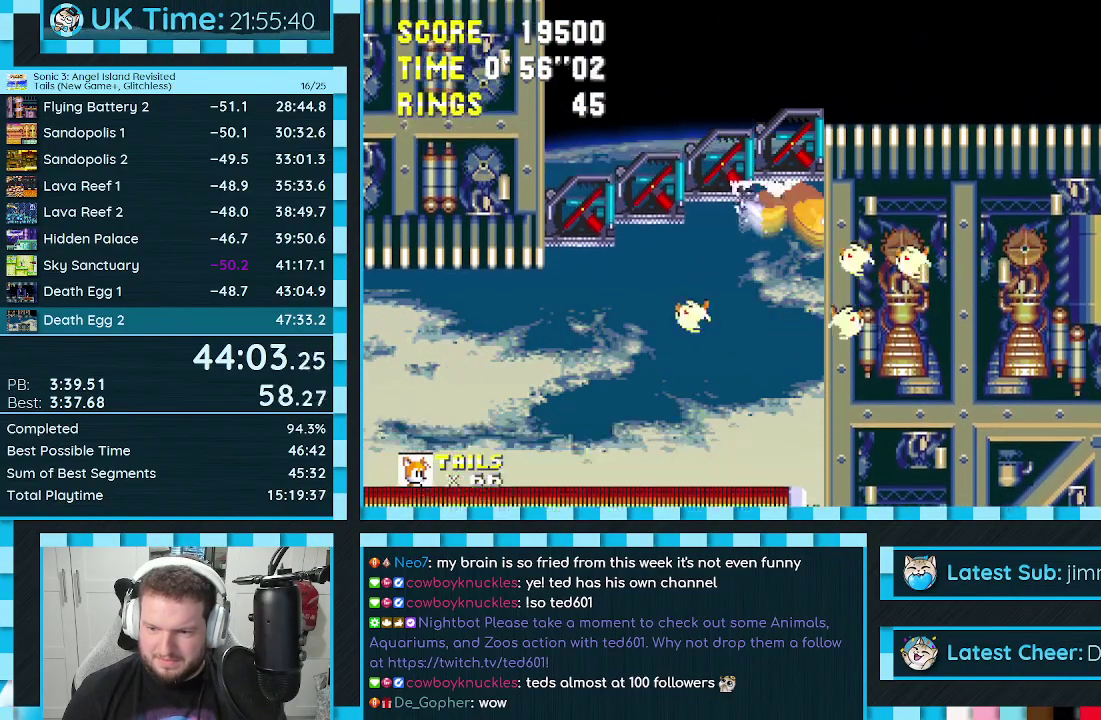
{"buttons": ["C", "DPAD_DOWN"], "events": [[33, "A", "up"], [200, "B", "down"], [200, "C", "down"], [250, "A", "down"], [250, "B", "up"], [250, "C", "up"], [317, "A", "up"], [333, "B", "down"], [333, "C", "down"], [383, "A", "down"], [383, "B", "up"], [383, "C", "up"], [450, "A", "up"], [467, "C", "down"]]}
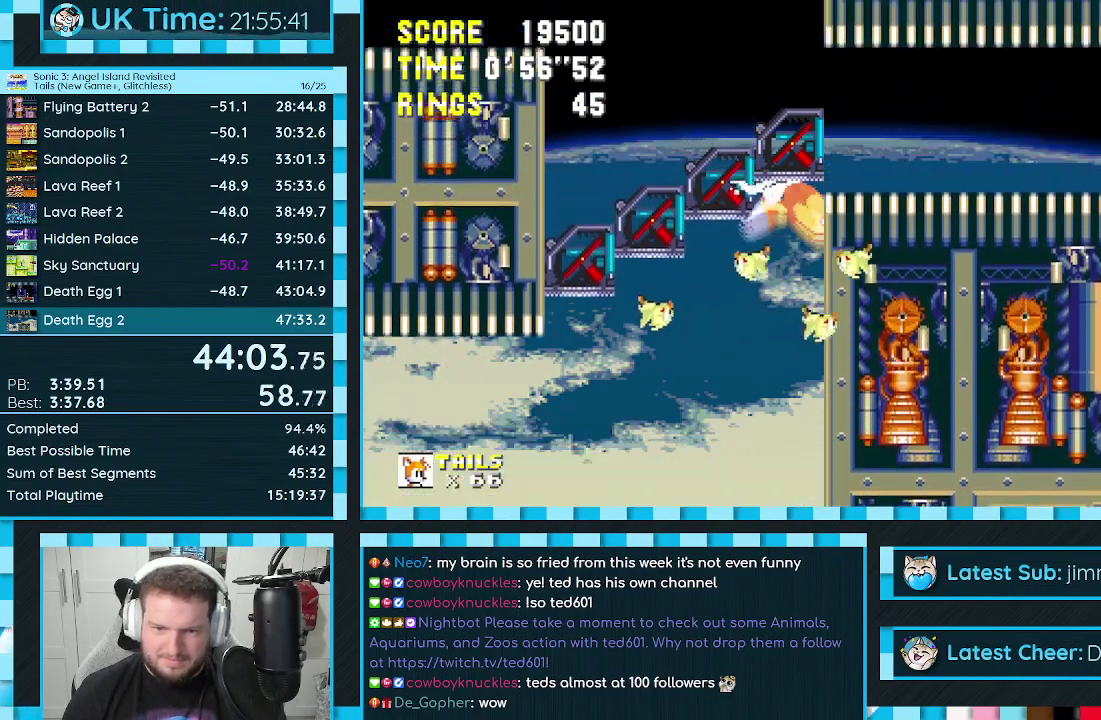
{"buttons": [], "events": [[17, "A", "down"], [17, "C", "up"], [100, "A", "up"], [100, "C", "down"], [150, "C", "up"], [167, "A", "down"], [200, "C", "down"], [300, "B", "down"], [383, "C", "up"], [417, "B", "up"], [433, "A", "up"], [483, "DPAD_DOWN", "up"]]}
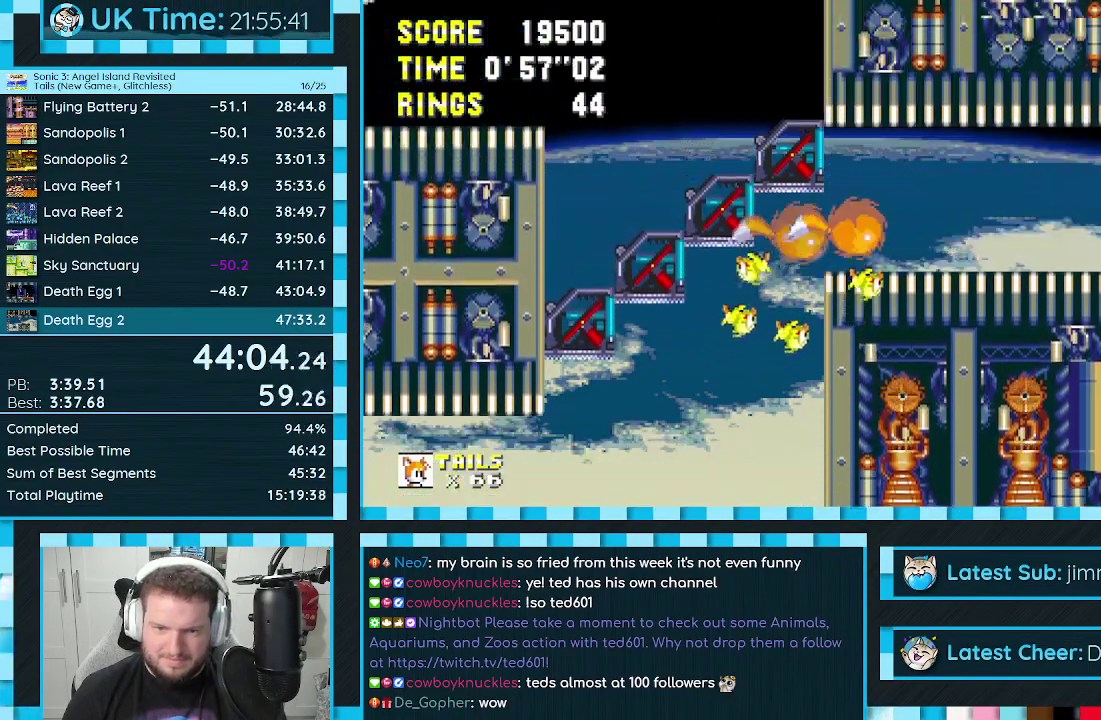
{"buttons": ["DPAD_RIGHT"], "events": [[50, "DPAD_RIGHT", "down"]]}
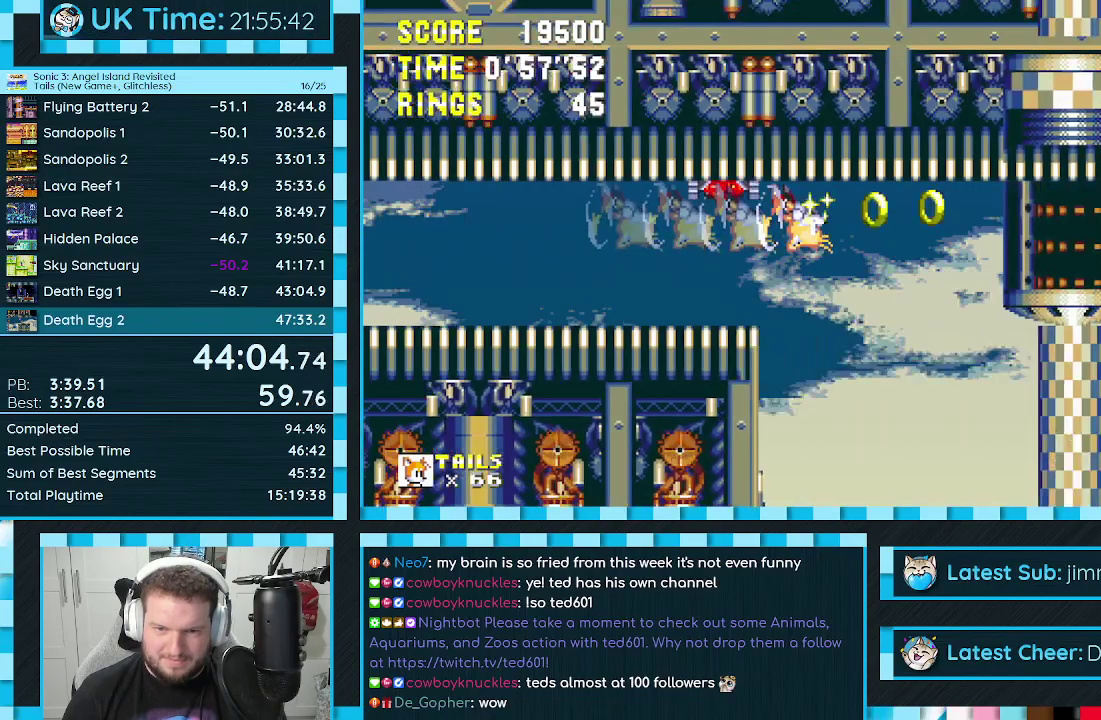
{"buttons": [], "events": [[367, "DPAD_RIGHT", "up"]]}
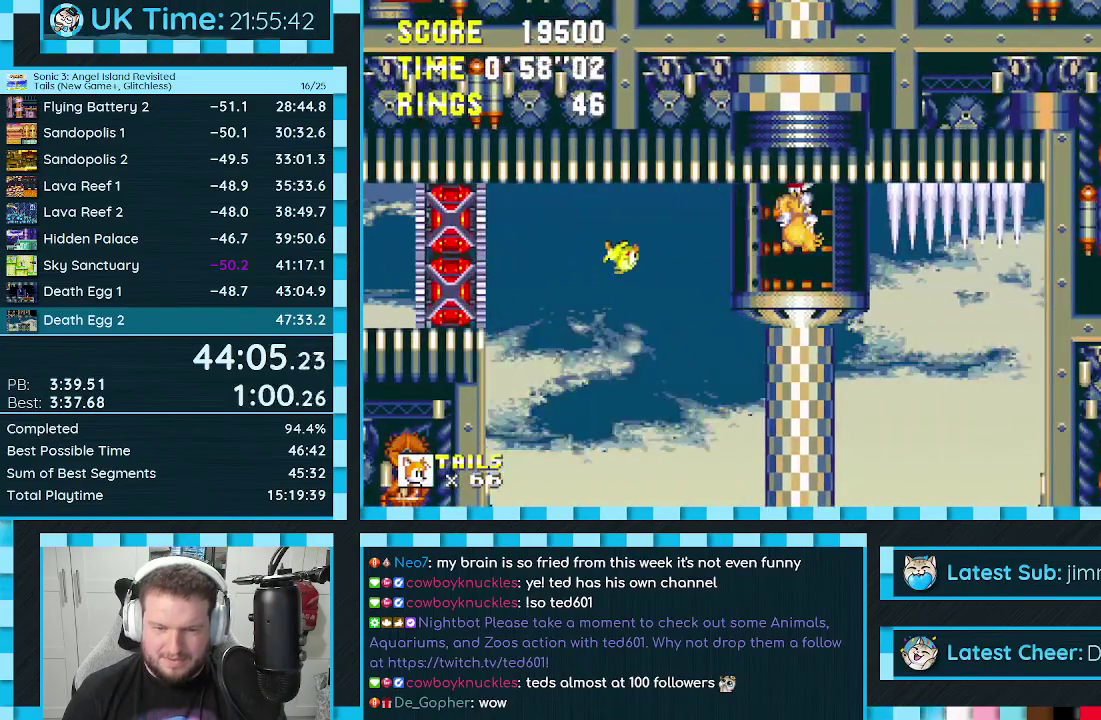
{"buttons": ["DPAD_RIGHT"], "events": [[350, "DPAD_RIGHT", "down"]]}
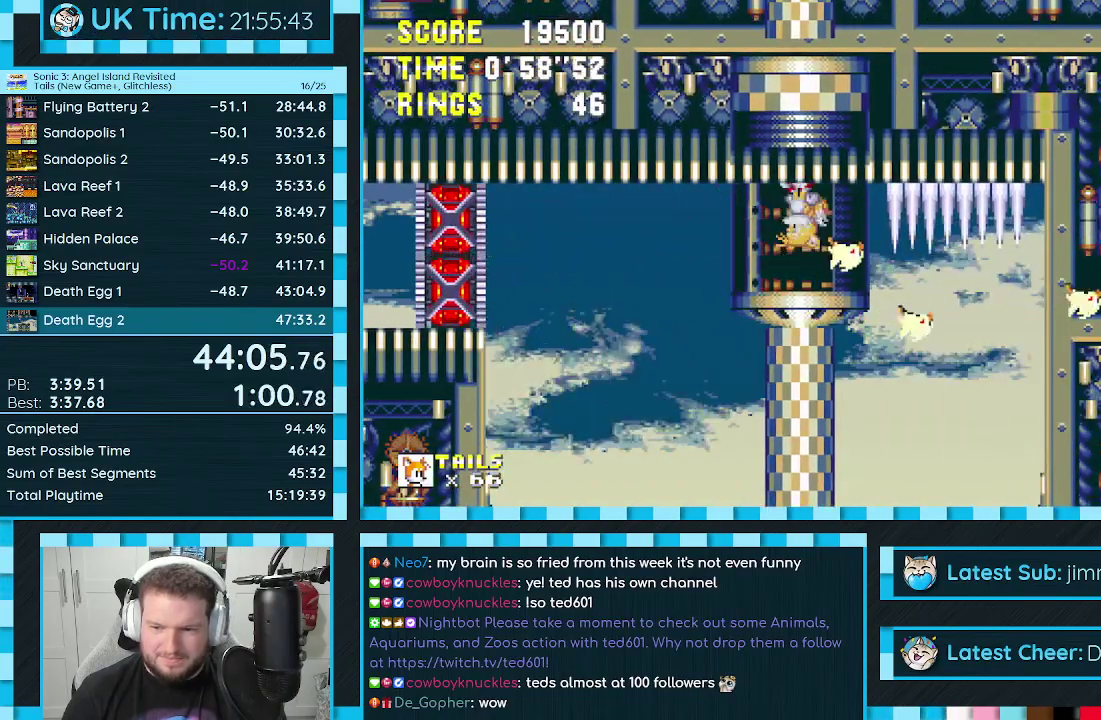
{"buttons": [], "events": [[250, "DPAD_RIGHT", "up"]]}
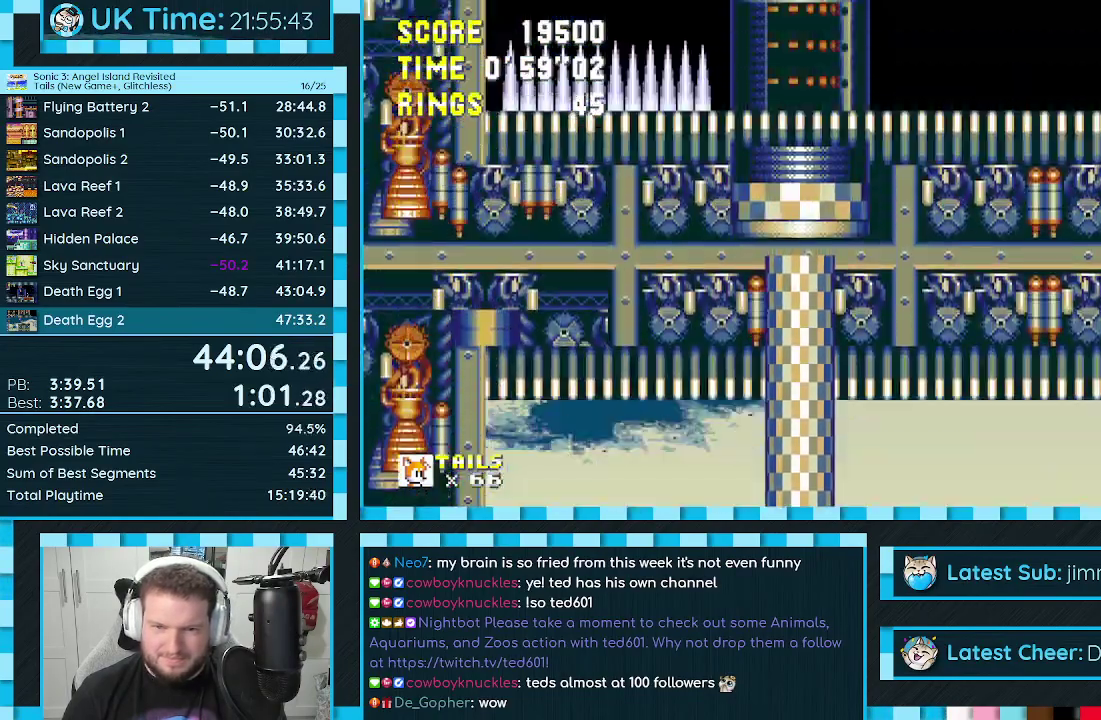
{"buttons": [], "events": [[300, "DPAD_DOWN", "down"], [333, "C", "down"], [350, "A", "down"], [400, "C", "up"], [400, "DPAD_DOWN", "up"], [450, "A", "up"]]}
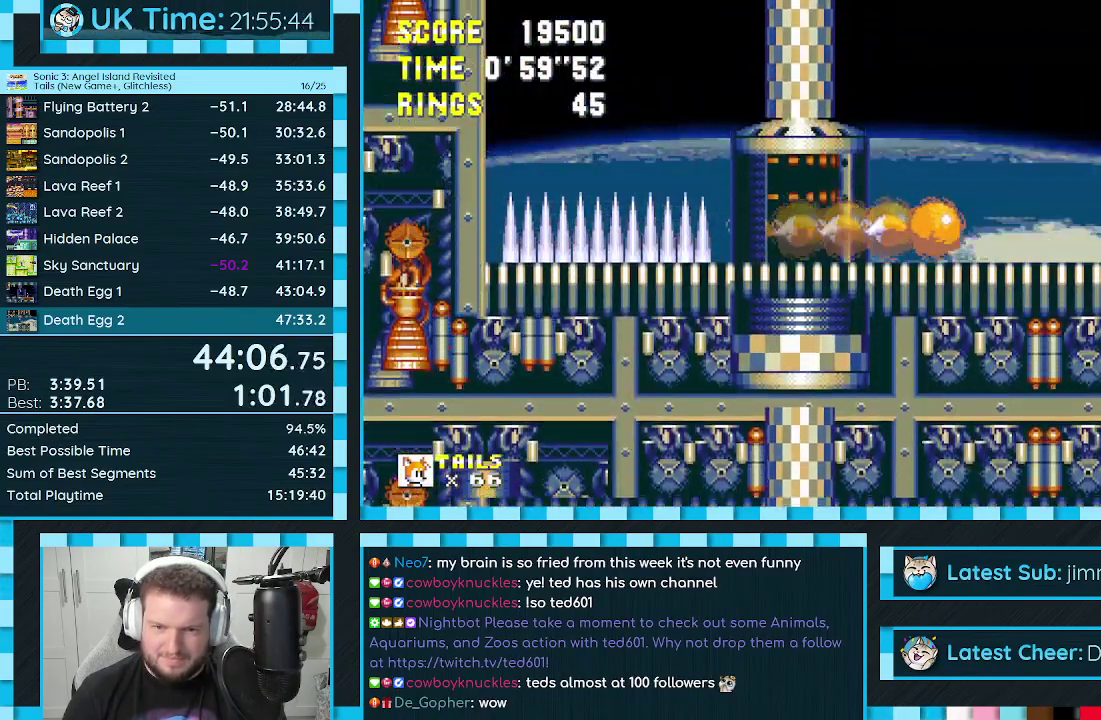
{"buttons": [], "events": [[117, "DPAD_RIGHT", "down"], [283, "DPAD_RIGHT", "up"], [350, "DPAD_LEFT", "down"], [467, "DPAD_LEFT", "up"]]}
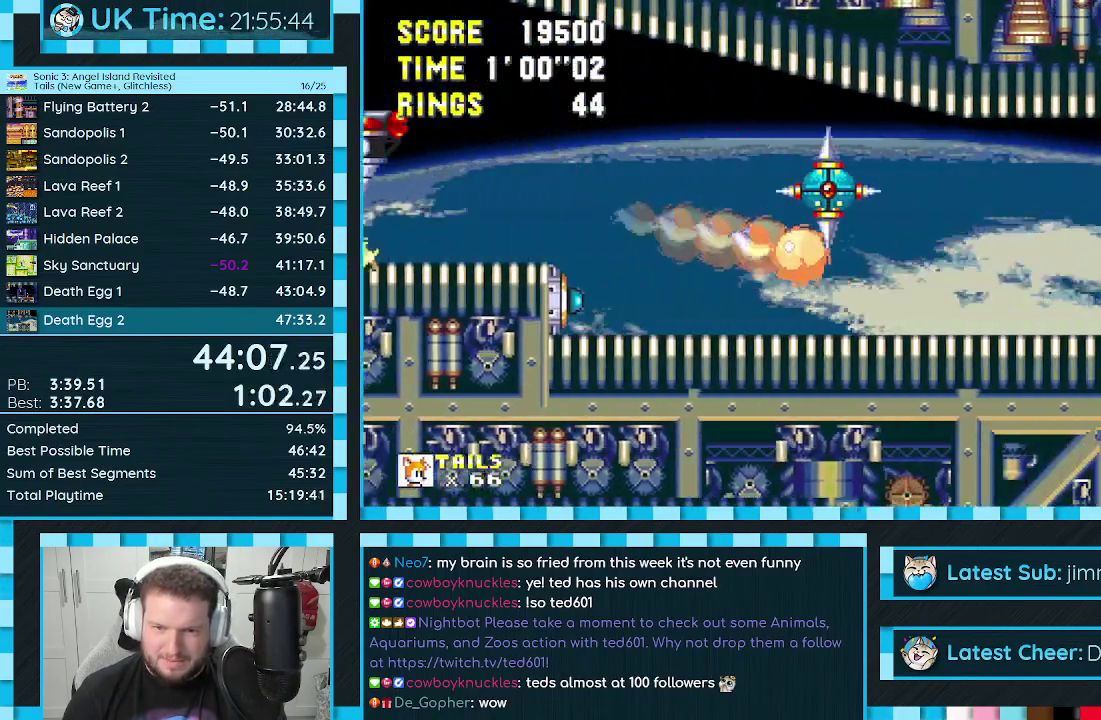
{"buttons": ["DPAD_RIGHT"], "events": [[100, "DPAD_RIGHT", "down"], [333, "A", "down"], [400, "A", "up"]]}
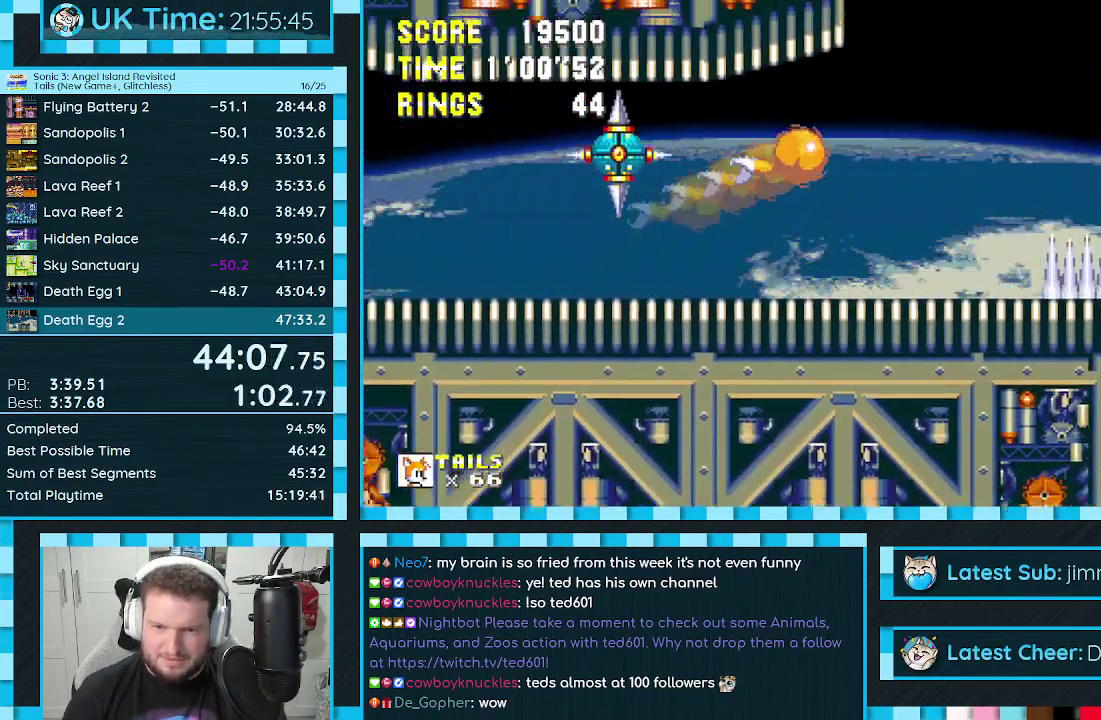
{"buttons": [], "events": [[233, "DPAD_RIGHT", "up"], [250, "DPAD_LEFT", "down"], [400, "DPAD_LEFT", "up"]]}
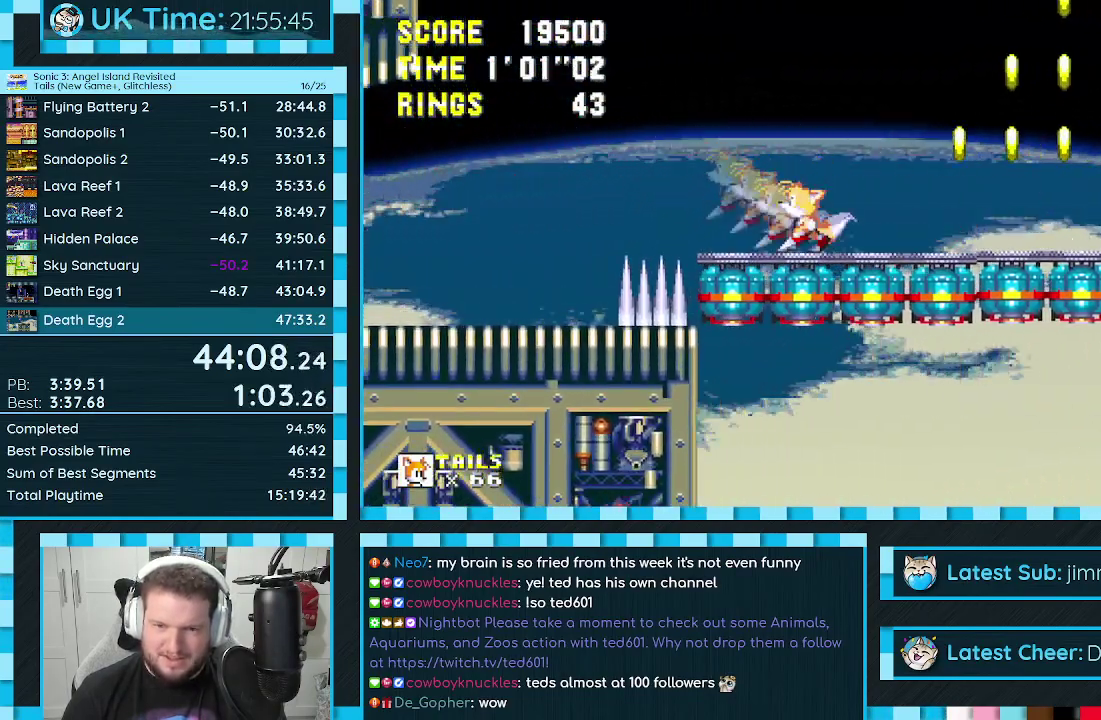
{"buttons": ["DPAD_UP", "DPAD_RIGHT"], "events": [[33, "C", "down"], [33, "DPAD_RIGHT", "down"], [33, "DPAD_UP", "down"], [100, "A", "down"], [133, "C", "up"], [183, "A", "up"], [200, "B", "down"], [200, "C", "down"], [267, "A", "down"], [283, "B", "up"], [283, "C", "up"], [300, "DPAD_RIGHT", "up"], [317, "A", "up"], [383, "B", "down"], [433, "B", "up"], [500, "DPAD_RIGHT", "down"]]}
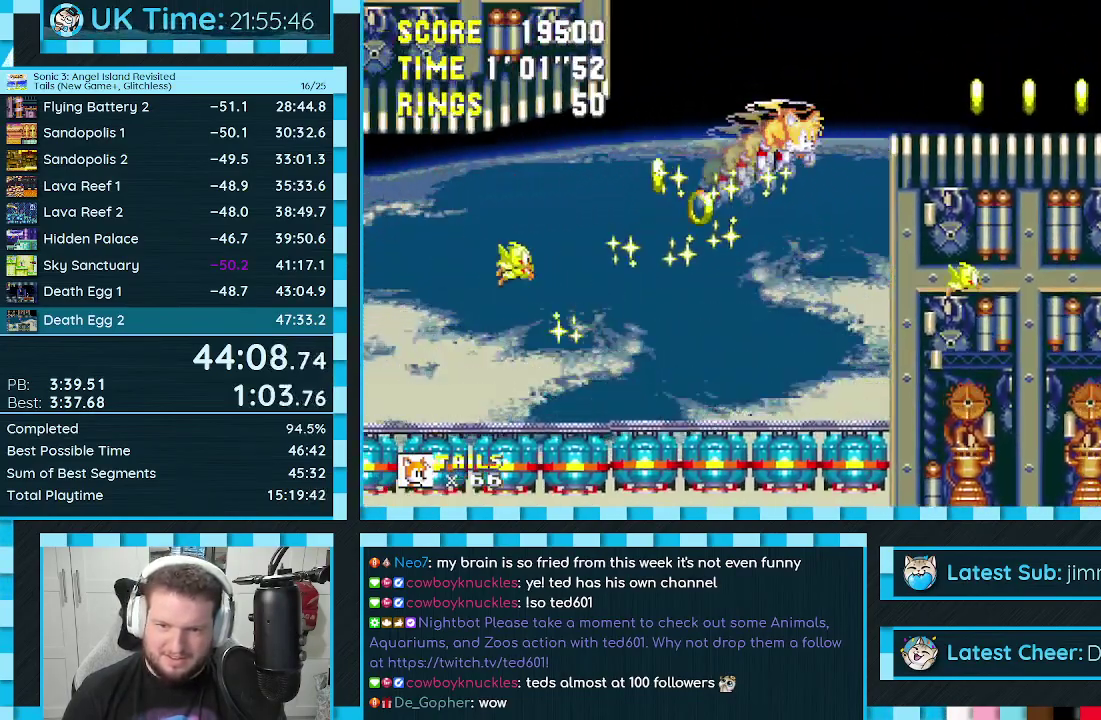
{"buttons": ["DPAD_UP", "DPAD_RIGHT"], "events": [[67, "DPAD_UP", "up"], [100, "DPAD_DOWN", "down"], [133, "A", "down"], [200, "A", "up"], [417, "DPAD_DOWN", "up"], [483, "DPAD_UP", "down"]]}
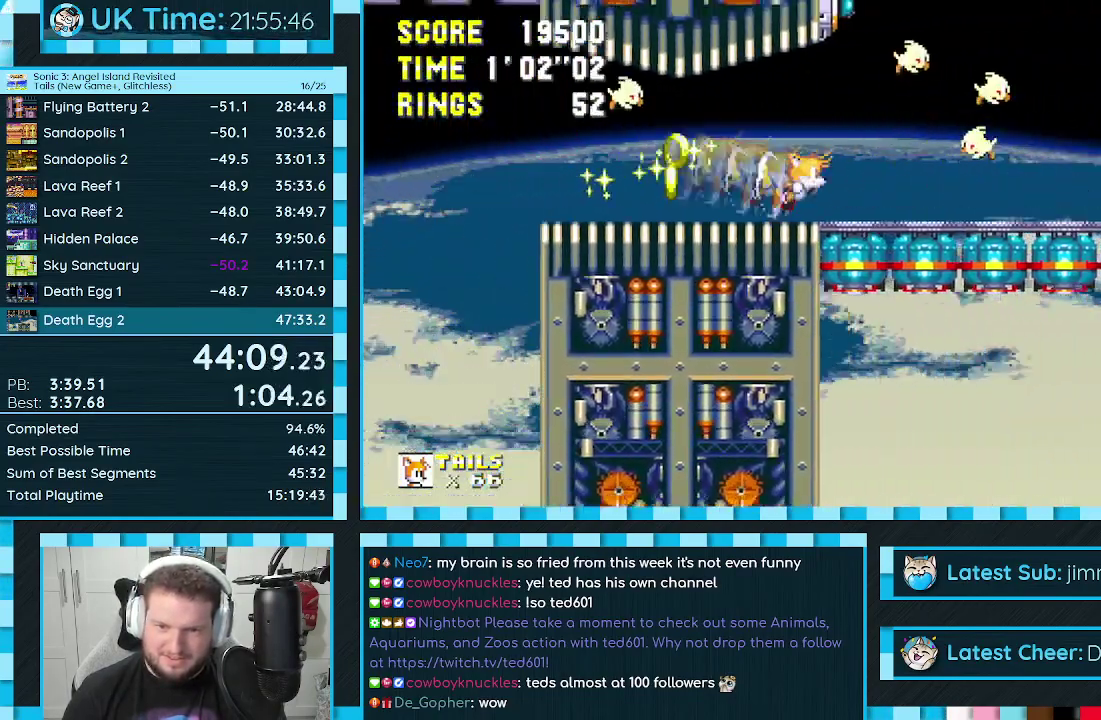
{"buttons": ["A", "DPAD_UP"], "events": [[33, "C", "down"], [50, "B", "down"], [100, "A", "down"], [100, "B", "up"], [100, "C", "up"], [133, "DPAD_RIGHT", "up"], [167, "A", "up"], [183, "B", "down"], [183, "C", "down"], [183, "DPAD_LEFT", "down"], [233, "A", "down"], [250, "B", "up"], [250, "C", "up"], [300, "A", "up"], [300, "B", "down"], [300, "C", "down"], [367, "A", "down"], [383, "B", "up"], [383, "C", "up"], [450, "A", "up"], [450, "B", "down"], [450, "C", "down"], [500, "A", "down"], [500, "B", "up"], [500, "C", "up"], [500, "DPAD_LEFT", "up"]]}
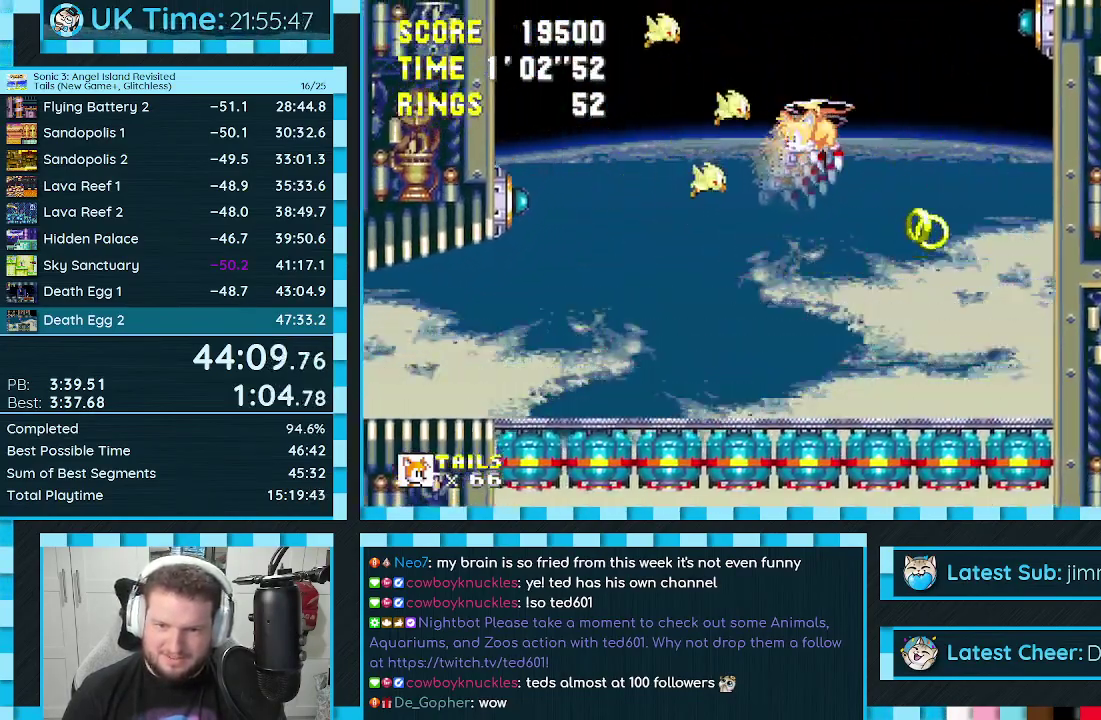
{"buttons": ["DPAD_UP", "DPAD_RIGHT"], "events": [[50, "A", "up"], [50, "C", "down"], [100, "C", "up"], [100, "DPAD_RIGHT", "down"], [117, "A", "down"], [150, "B", "down"], [150, "C", "down"], [183, "A", "up"], [217, "B", "up"], [217, "C", "up"], [267, "B", "down"], [283, "C", "down"], [350, "B", "up"], [350, "C", "up"]]}
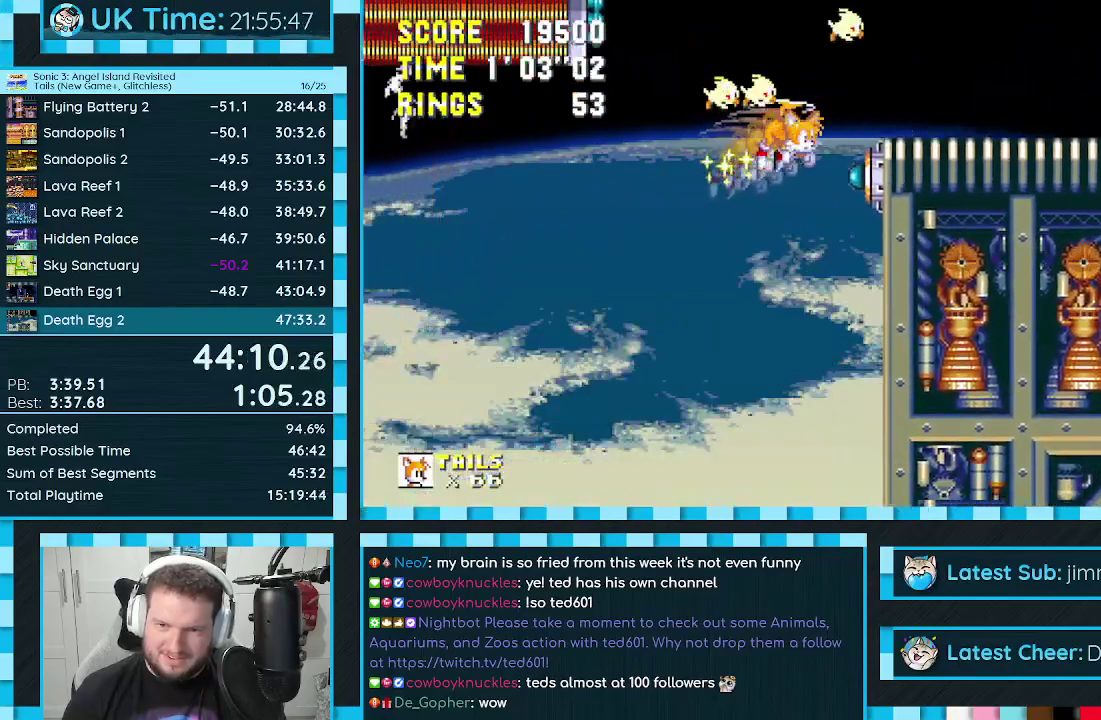
{"buttons": ["A", "DPAD_UP", "DPAD_RIGHT"], "events": [[67, "DPAD_UP", "up"], [100, "DPAD_DOWN", "down"], [133, "A", "down"], [217, "A", "up"], [400, "C", "down"], [417, "B", "down"], [417, "DPAD_DOWN", "up"], [433, "DPAD_UP", "down"], [483, "A", "down"], [483, "B", "up"], [500, "C", "up"]]}
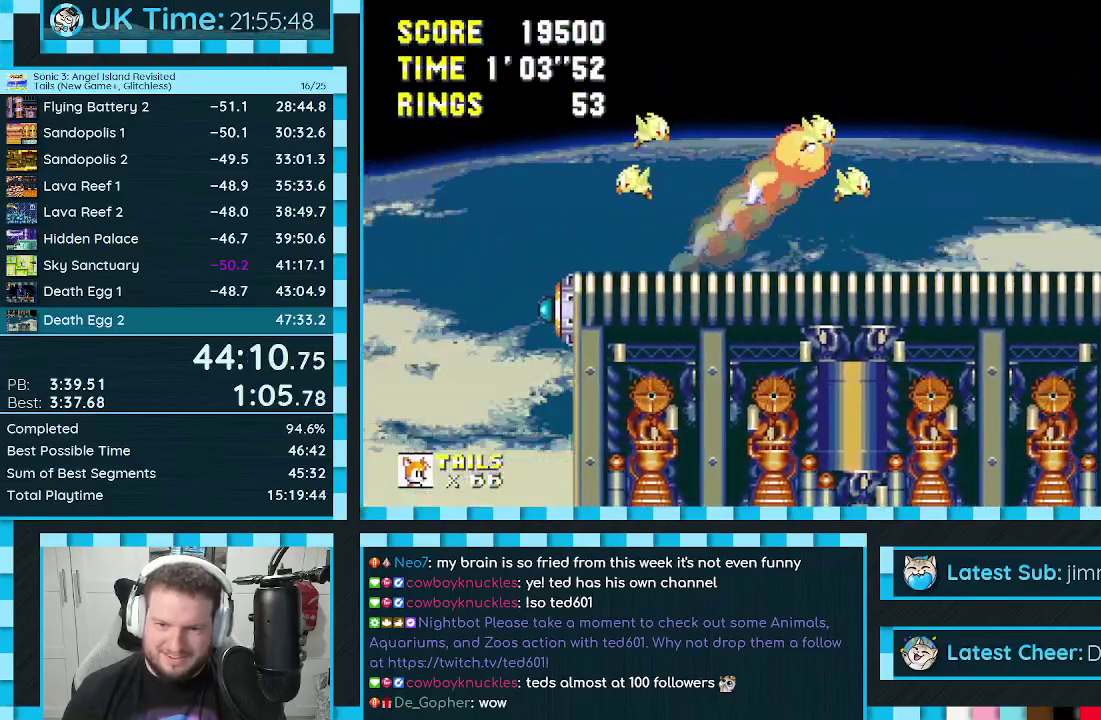
{"buttons": ["DPAD_UP", "DPAD_RIGHT"], "events": [[33, "A", "up"], [50, "B", "down"], [50, "C", "down"], [117, "A", "down"], [133, "B", "up"], [133, "C", "up"], [183, "A", "up"], [200, "B", "down"], [200, "C", "down"], [233, "A", "down"], [267, "B", "up"], [267, "C", "up"], [317, "A", "up"]]}
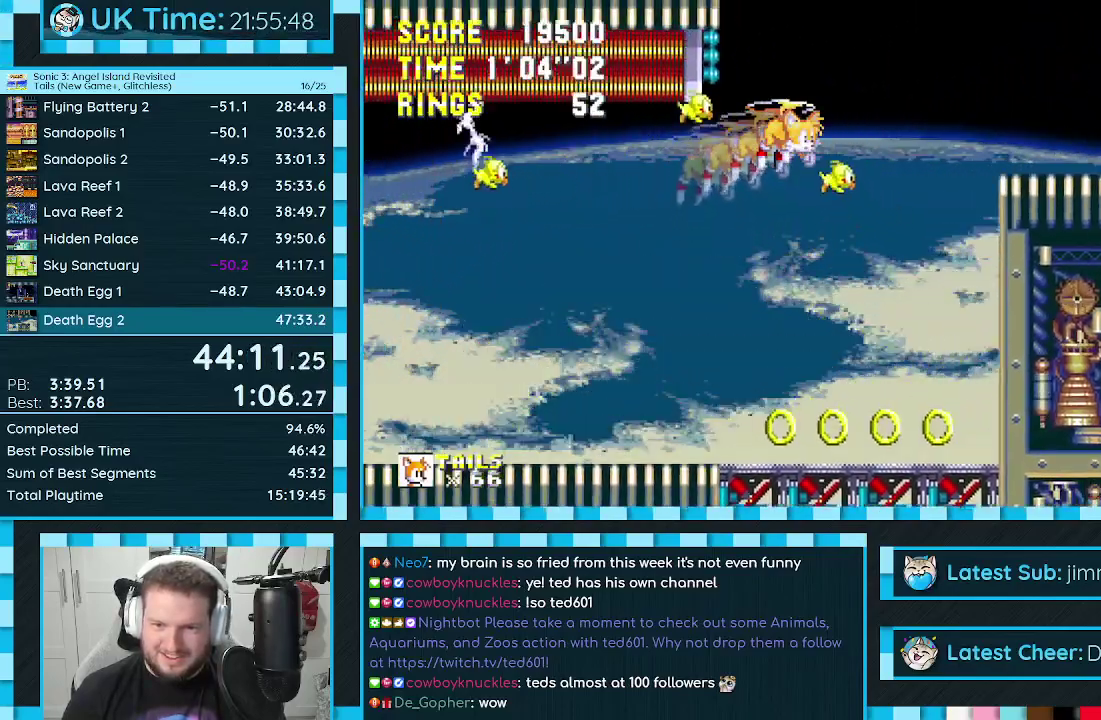
{"buttons": ["DPAD_UP", "DPAD_RIGHT"], "events": [[50, "DPAD_UP", "up"], [100, "DPAD_DOWN", "down"], [133, "A", "down"], [200, "A", "up"], [300, "DPAD_RIGHT", "up"], [333, "DPAD_DOWN", "up"], [450, "DPAD_RIGHT", "down"], [467, "DPAD_UP", "down"]]}
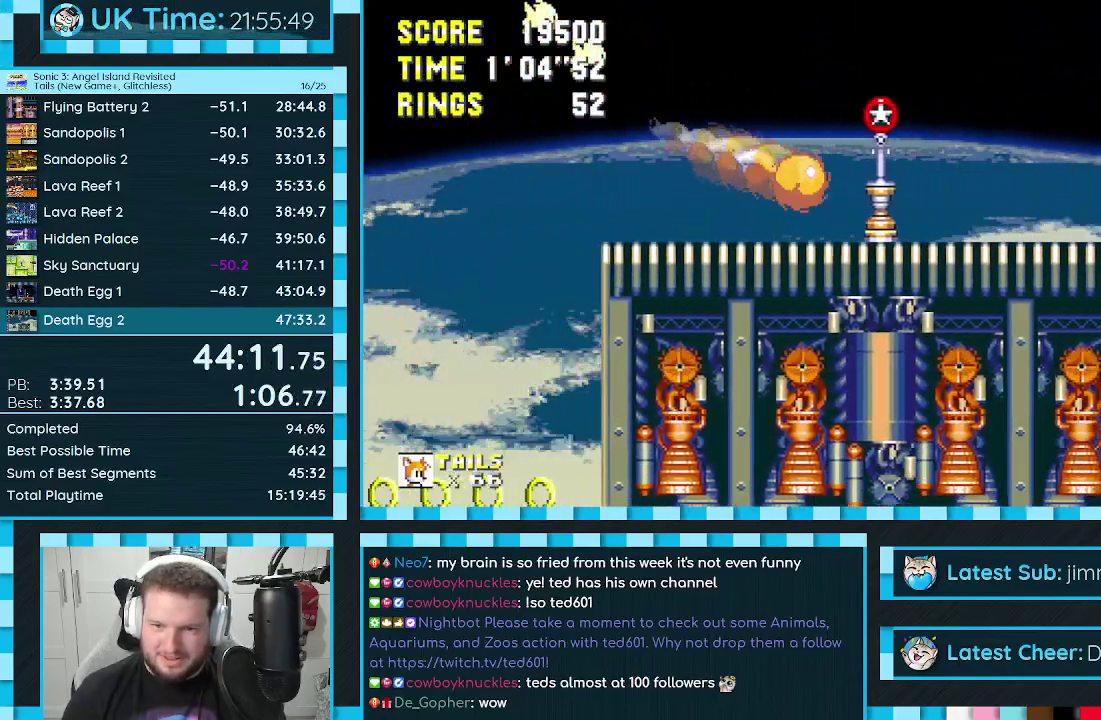
{"buttons": ["DPAD_RIGHT"], "events": [[100, "DPAD_UP", "up"], [150, "C", "down"], [150, "DPAD_UP", "down"], [167, "B", "down"], [283, "B", "up"], [283, "C", "up"], [283, "DPAD_UP", "up"]]}
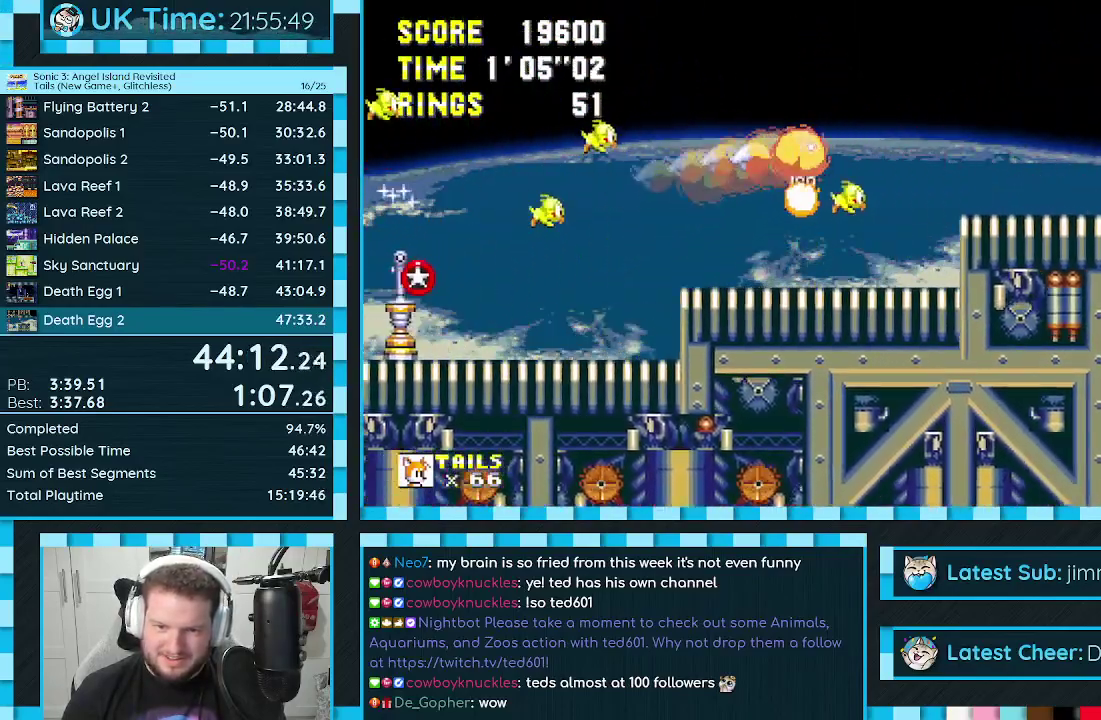
{"buttons": ["DPAD_RIGHT"], "events": [[50, "A", "down"], [133, "A", "up"]]}
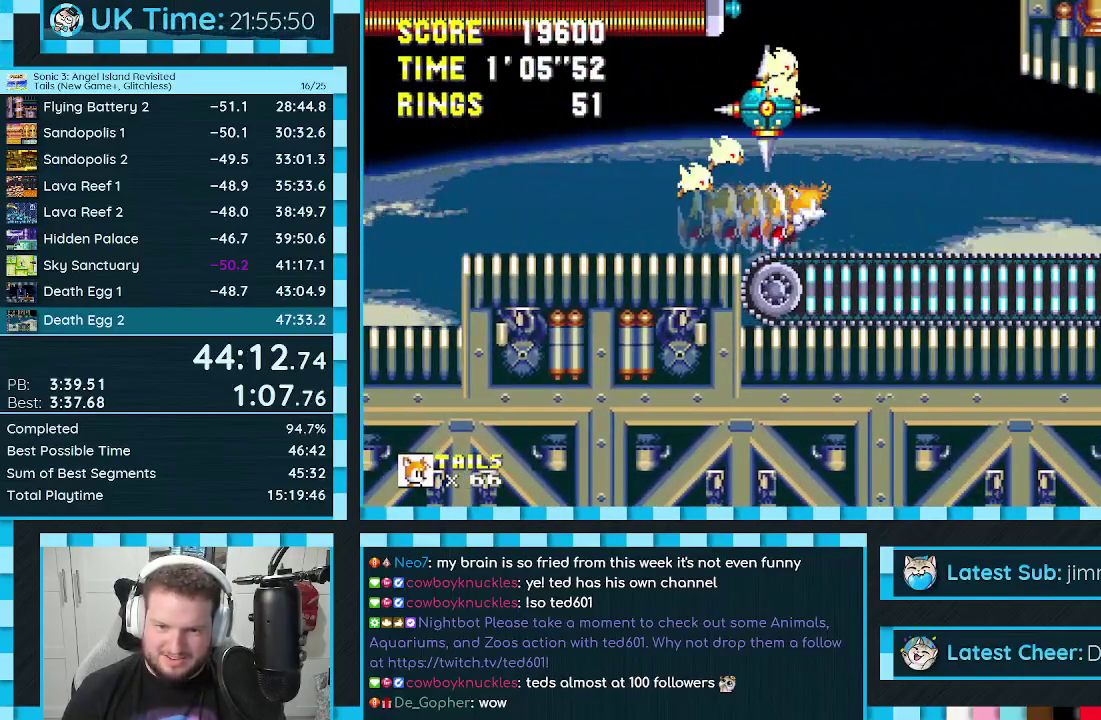
{"buttons": ["DPAD_RIGHT"], "events": [[200, "A", "down"], [250, "A", "up"]]}
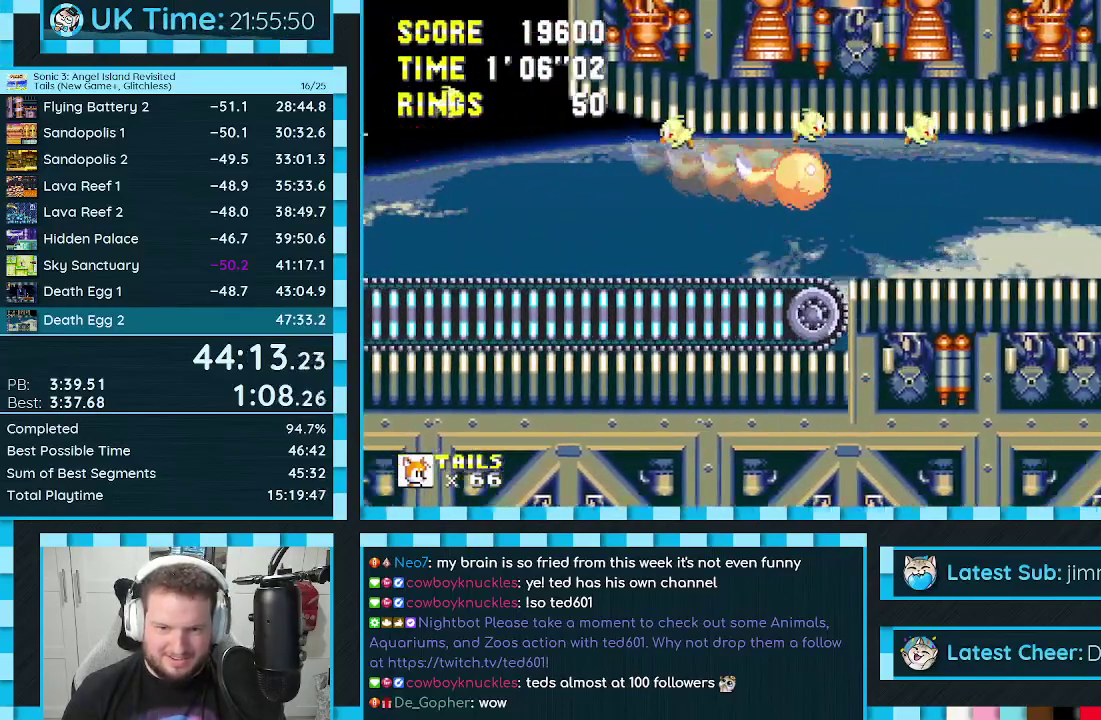
{"buttons": ["DPAD_RIGHT"], "events": []}
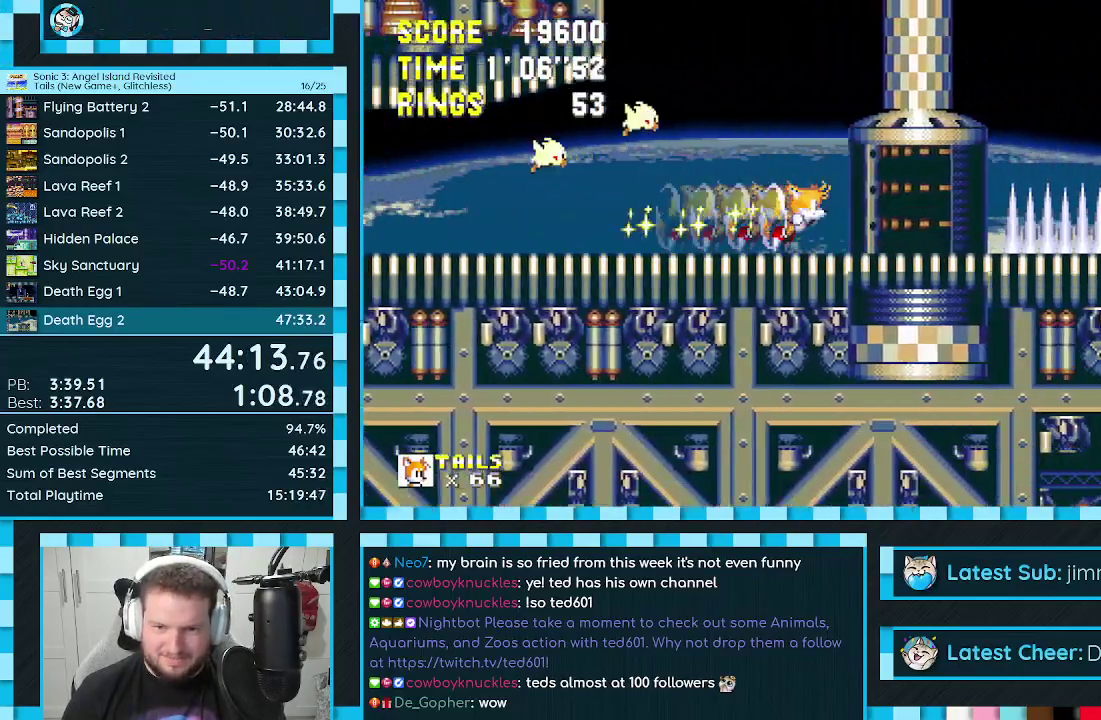
{"buttons": [], "events": [[200, "DPAD_RIGHT", "up"]]}